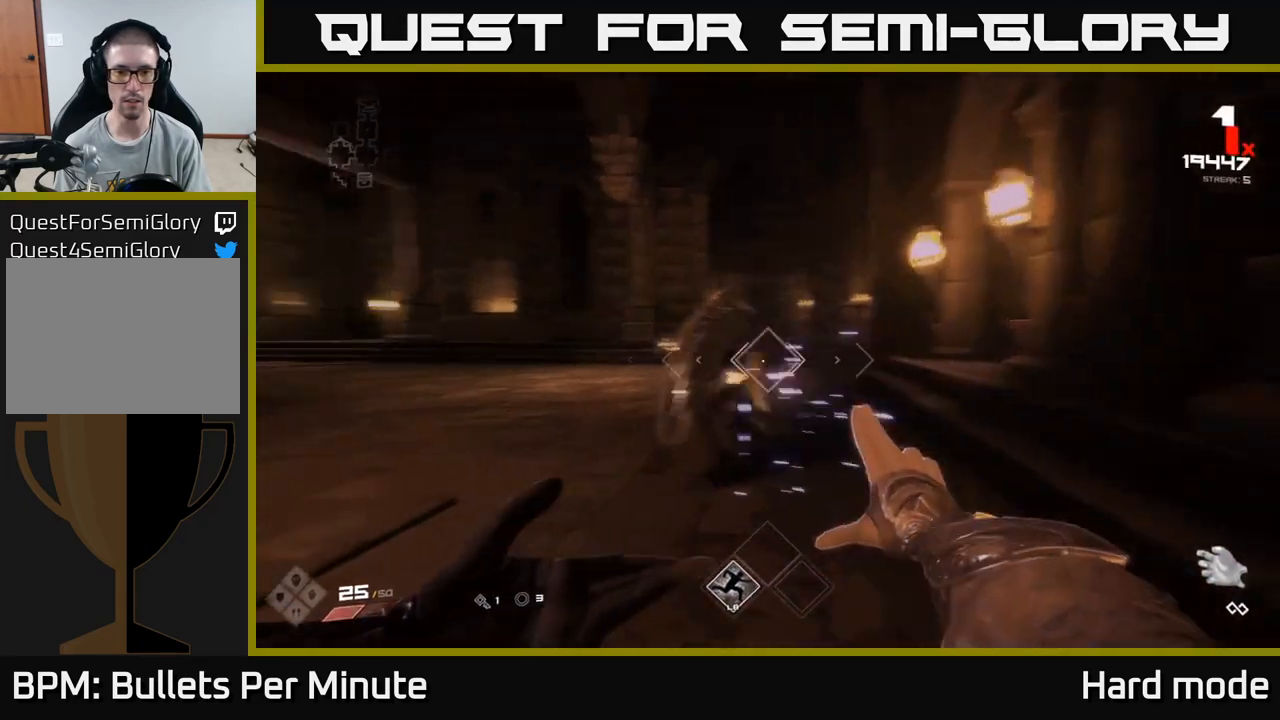
Gameplay with a controller (Xbox layout); each line is a JSON object with the inputs held at the frame after it. "events" lists button and stick changes between this image and that frame as [ms after this image, input, new state], when the widget could be followed in between.
{"buttons": [], "left_stick": "up-right", "right_stick": "center", "events": [[50, "left_stick", "up-right"], [83, "right_stick", "center"], [133, "R2", "up"], [183, "left_stick", "center"], [267, "right_stick", "left"], [367, "R2", "down"], [383, "right_stick", "center"], [400, "left_stick", "right"], [450, "left_stick", "up-right"], [467, "R2", "up"]]}
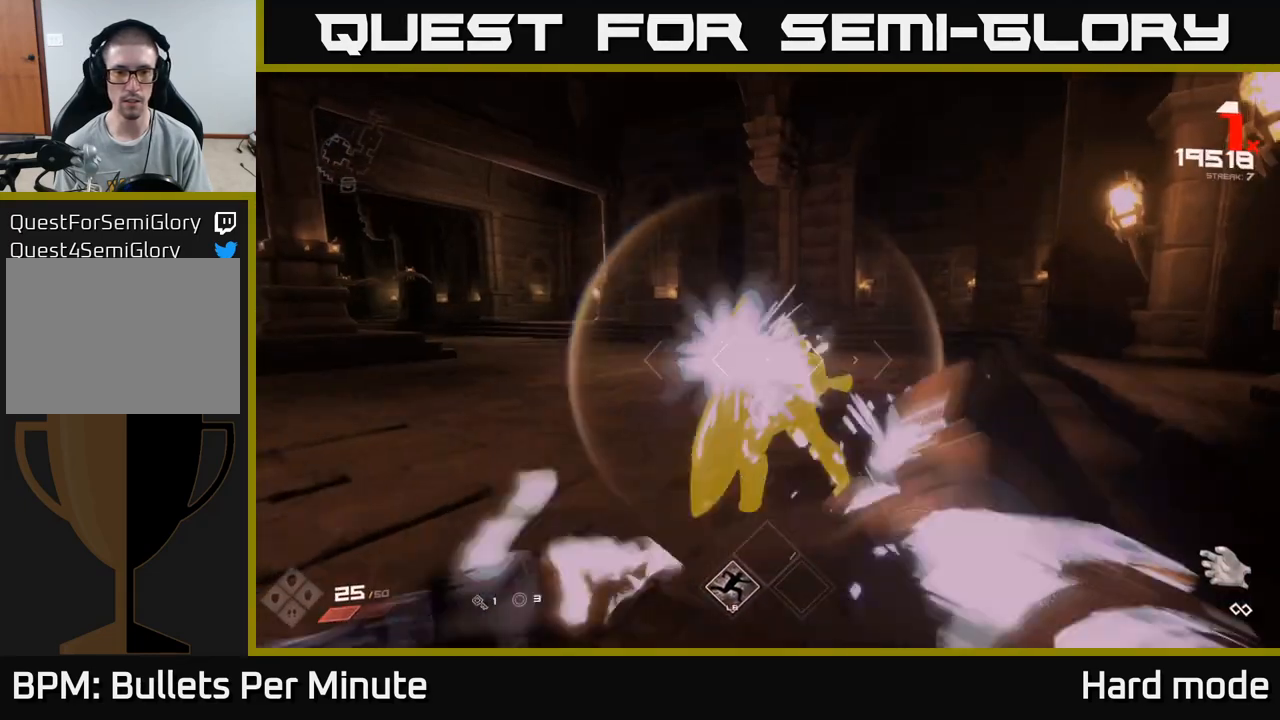
{"buttons": [], "left_stick": "up", "right_stick": "left", "events": [[100, "left_stick", "center"], [133, "right_stick", "left"], [183, "R2", "down"], [250, "left_stick", "right"], [250, "right_stick", "center"], [300, "R2", "up"], [417, "left_stick", "up"], [467, "right_stick", "left"]]}
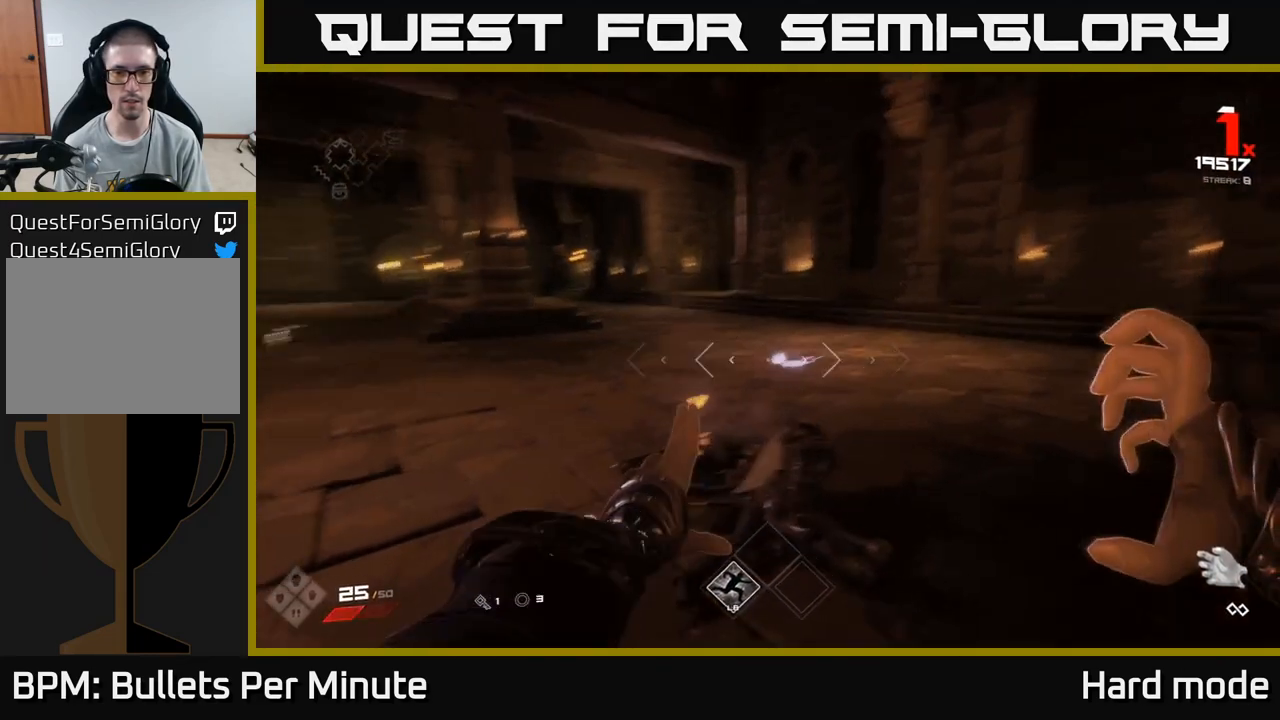
{"buttons": [], "left_stick": "up-right", "right_stick": "center", "events": [[67, "left_stick", "up-right"], [267, "right_stick", "center"]]}
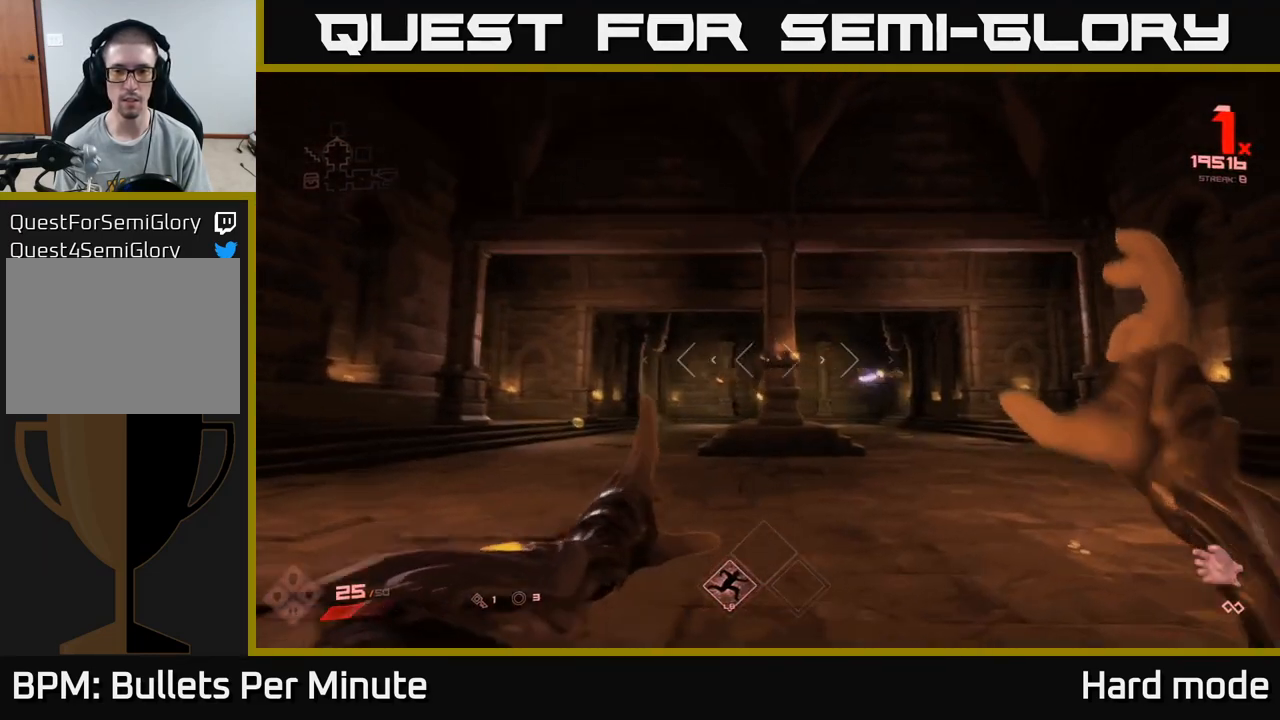
{"buttons": [], "left_stick": "up-right", "right_stick": "center", "events": [[300, "R2", "down"], [417, "R2", "up"]]}
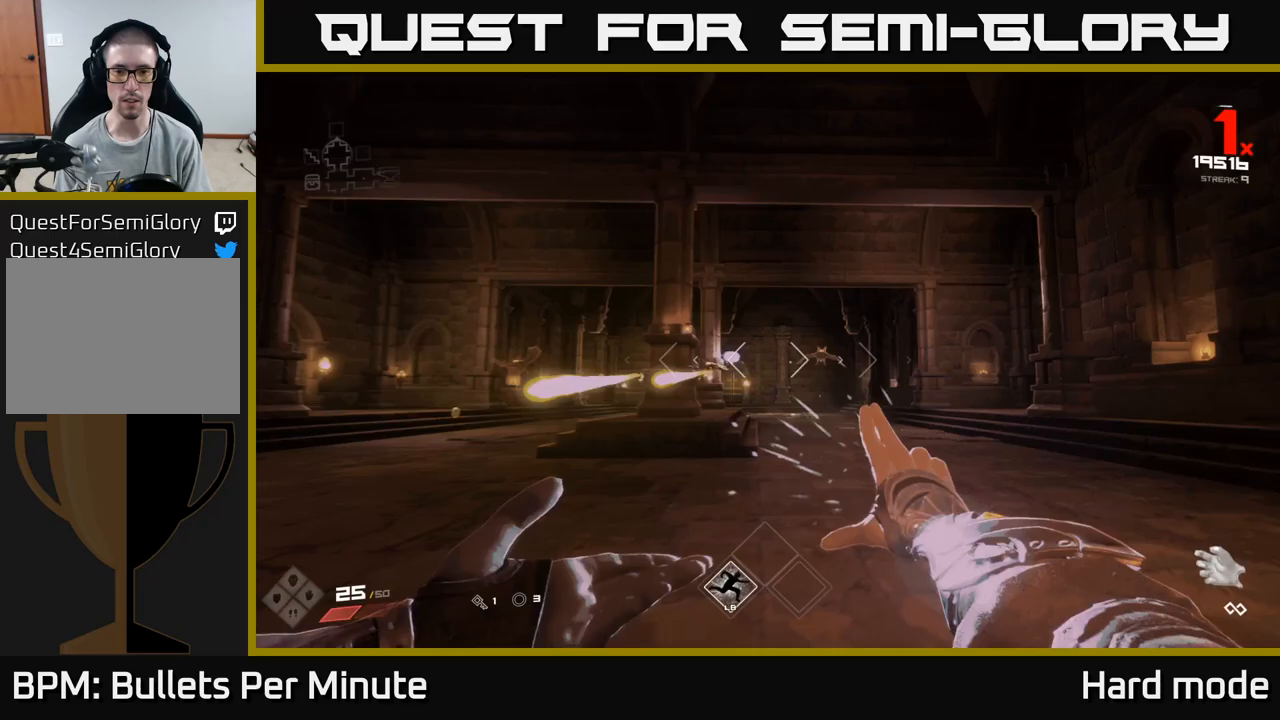
{"buttons": [], "left_stick": "down", "right_stick": "center", "events": [[133, "R2", "down"], [233, "R2", "up"], [283, "left_stick", "center"], [350, "right_stick", "left"], [417, "R2", "down"], [450, "right_stick", "center"], [483, "left_stick", "down"], [500, "R2", "up"]]}
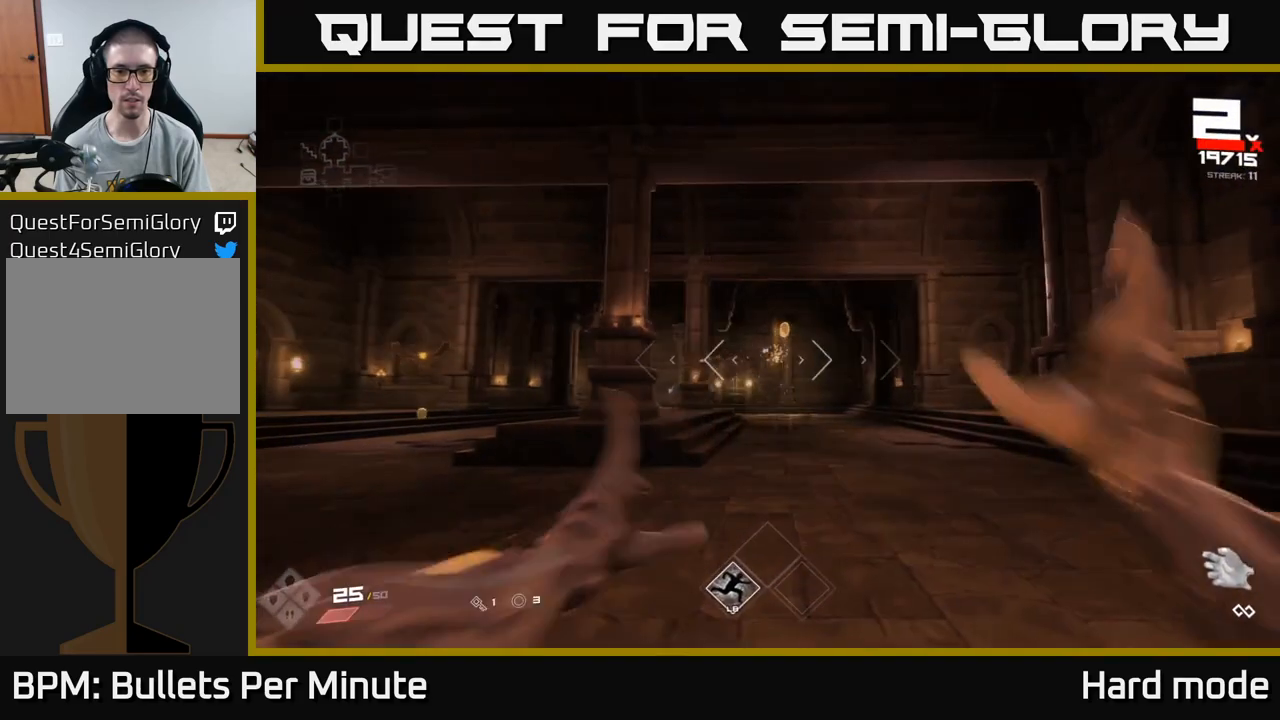
{"buttons": [], "left_stick": "center", "right_stick": "center", "events": [[150, "right_stick", "left"], [183, "left_stick", "down-right"], [283, "left_stick", "right"], [417, "right_stick", "center"], [500, "left_stick", "center"]]}
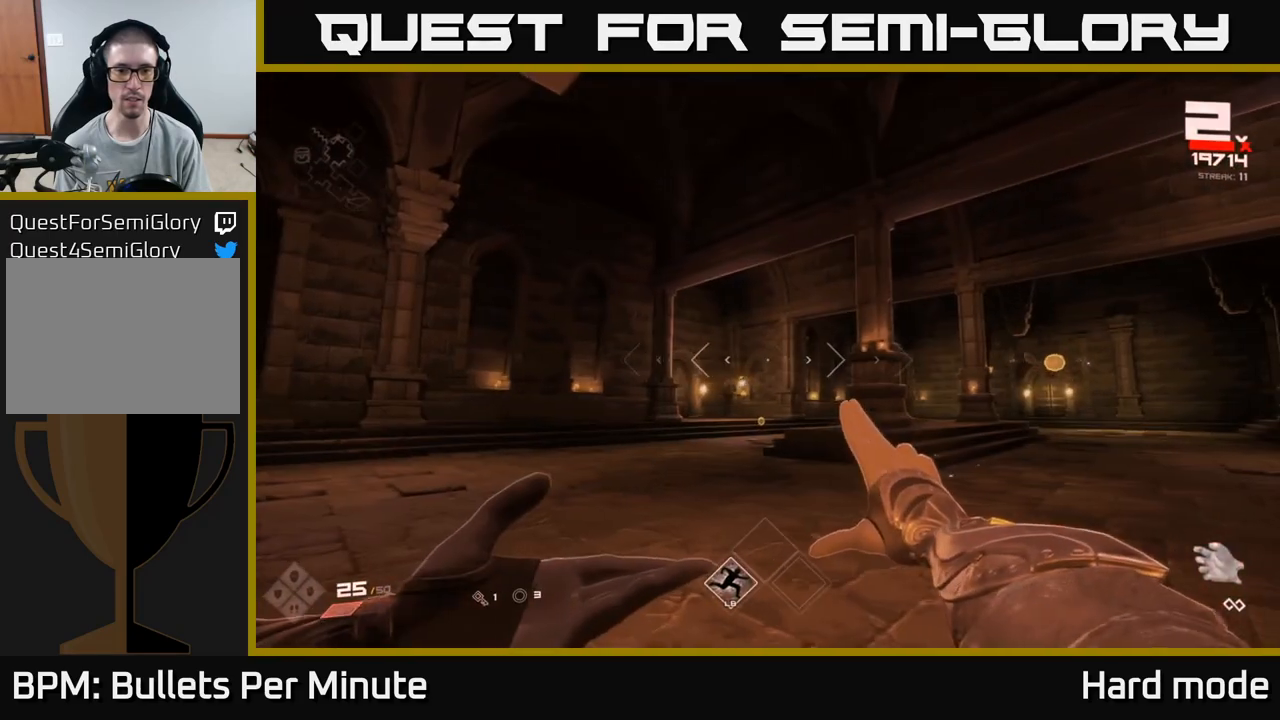
{"buttons": ["R2"], "left_stick": "center", "right_stick": "center", "events": [[83, "right_stick", "left"], [100, "R2", "down"], [183, "right_stick", "center"], [217, "R2", "up"], [217, "left_stick", "right"], [400, "left_stick", "center"], [417, "R2", "down"]]}
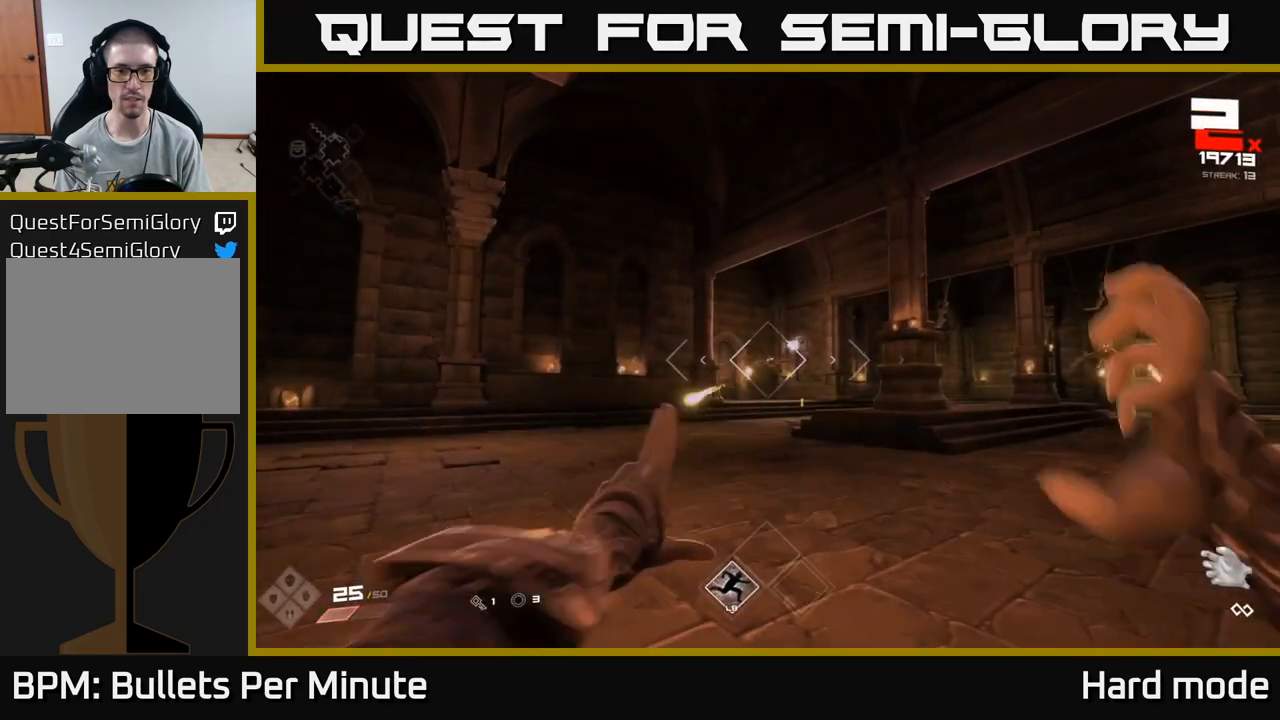
{"buttons": [], "left_stick": "up-left", "right_stick": "right", "events": [[17, "R2", "up"], [100, "left_stick", "up"], [267, "R2", "down"], [367, "R2", "up"], [367, "right_stick", "right"], [400, "left_stick", "up-left"]]}
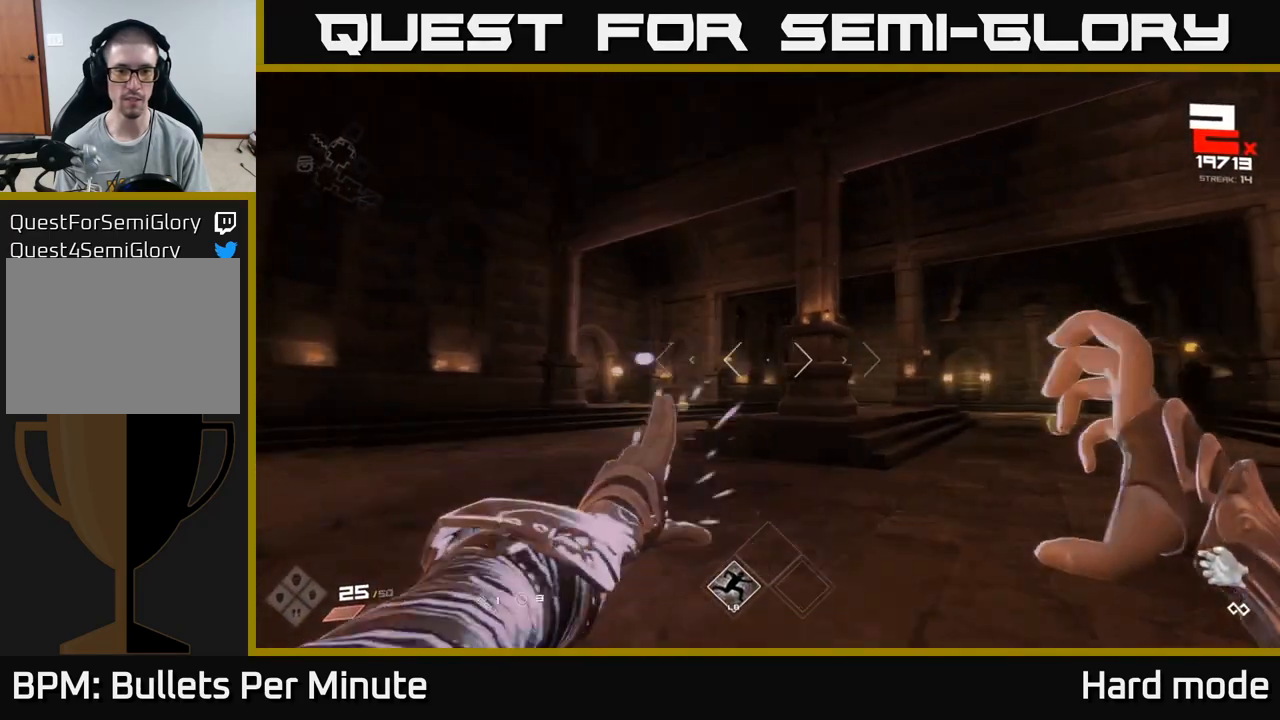
{"buttons": [], "left_stick": "left", "right_stick": "center", "events": [[33, "left_stick", "left"], [33, "right_stick", "center"], [367, "R2", "down"], [483, "R2", "up"]]}
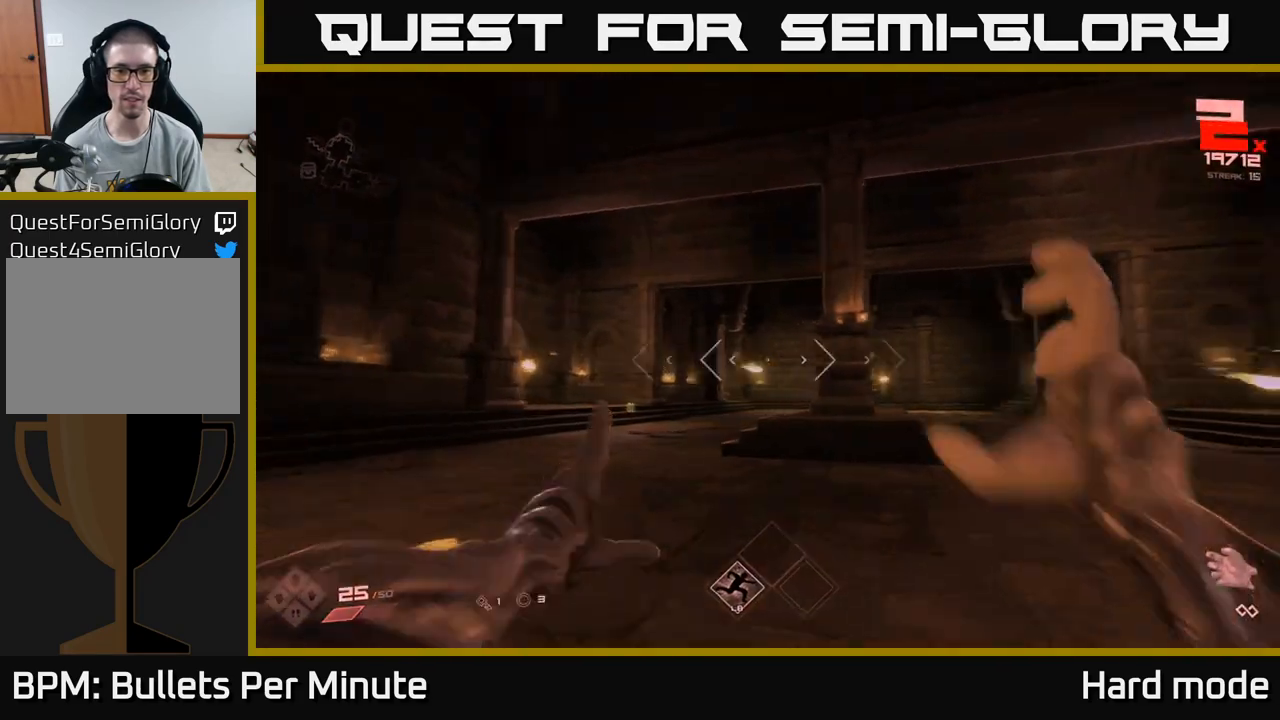
{"buttons": [], "left_stick": "left", "right_stick": "center", "events": [[317, "R2", "down"], [400, "R2", "up"]]}
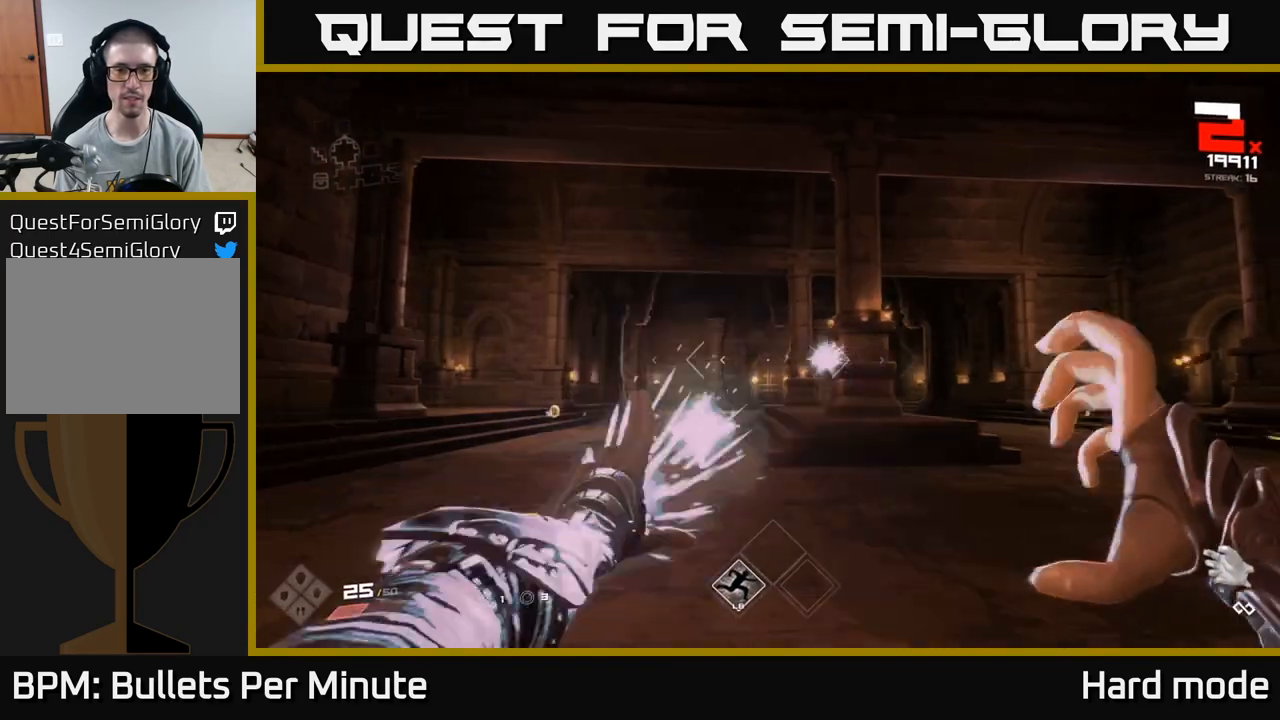
{"buttons": [], "left_stick": "down", "right_stick": "right", "events": [[200, "right_stick", "right"], [267, "left_stick", "right"], [333, "left_stick", "down-right"], [433, "left_stick", "down"]]}
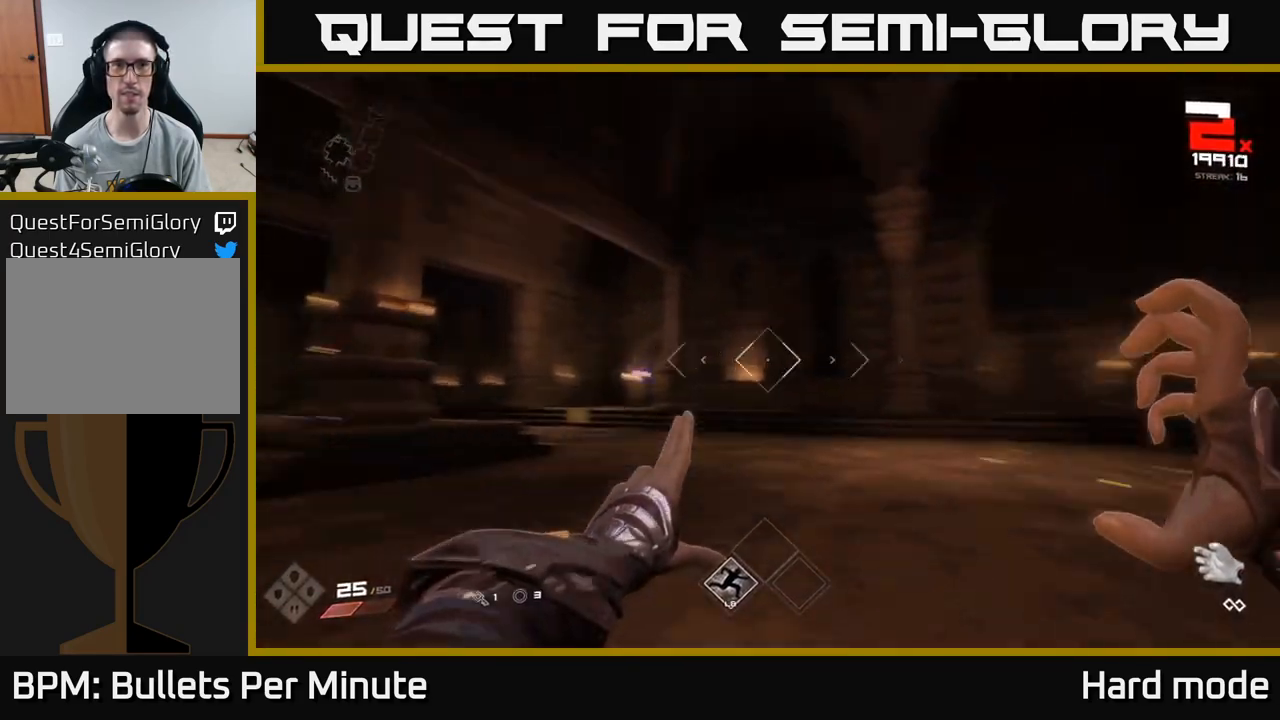
{"buttons": [], "left_stick": "center", "right_stick": "center", "events": [[33, "right_stick", "center"], [217, "left_stick", "left"], [300, "R2", "down"], [400, "R2", "up"], [483, "left_stick", "center"]]}
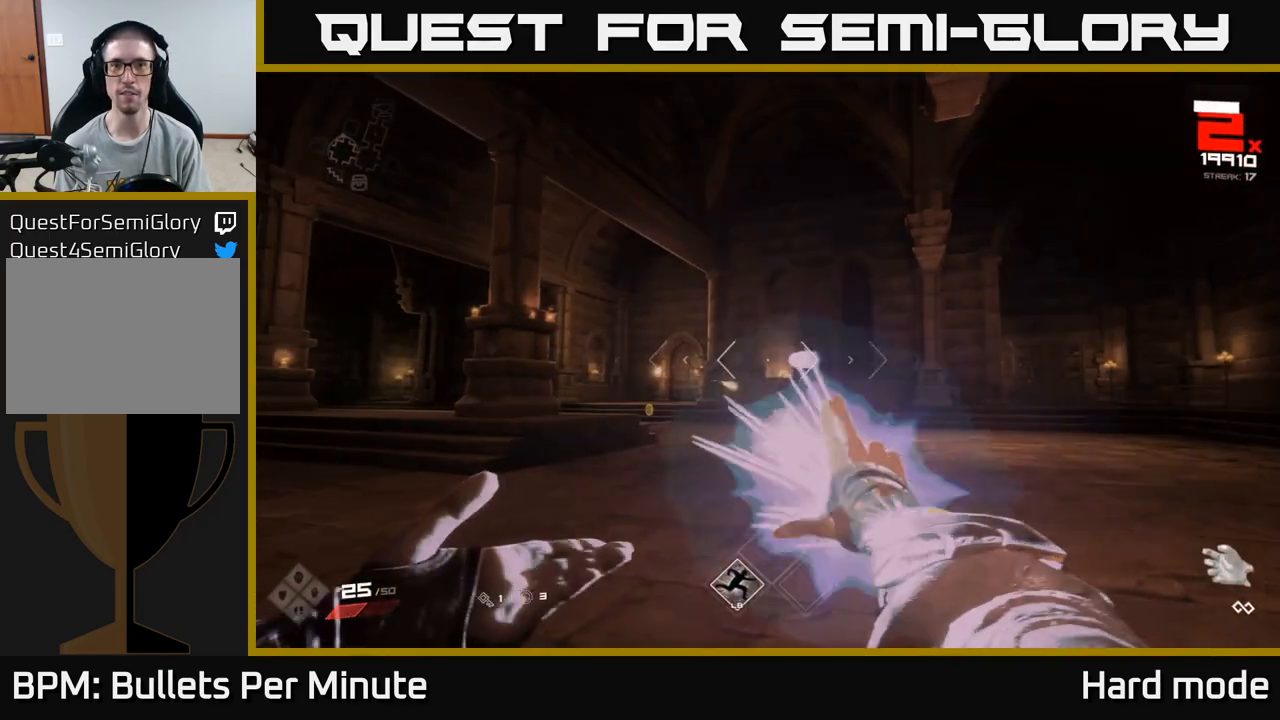
{"buttons": [], "left_stick": "up", "right_stick": "center", "events": [[67, "left_stick", "left"], [183, "R2", "down"], [250, "left_stick", "up"], [300, "R2", "up"], [317, "left_stick", "up-right"], [417, "left_stick", "up"]]}
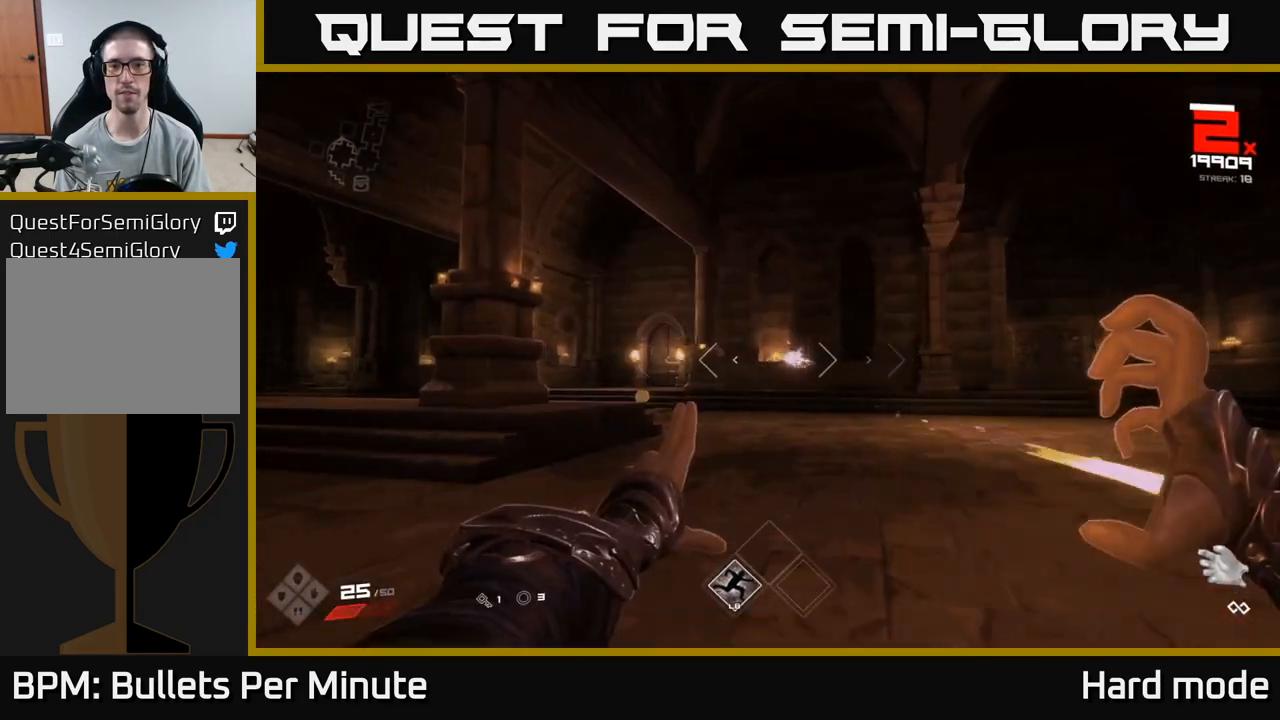
{"buttons": [], "left_stick": "up-right", "right_stick": "center", "events": [[33, "right_stick", "left"], [117, "left_stick", "up-right"], [133, "right_stick", "center"], [333, "right_stick", "up-left"], [367, "R2", "down"], [400, "right_stick", "center"], [483, "R2", "up"]]}
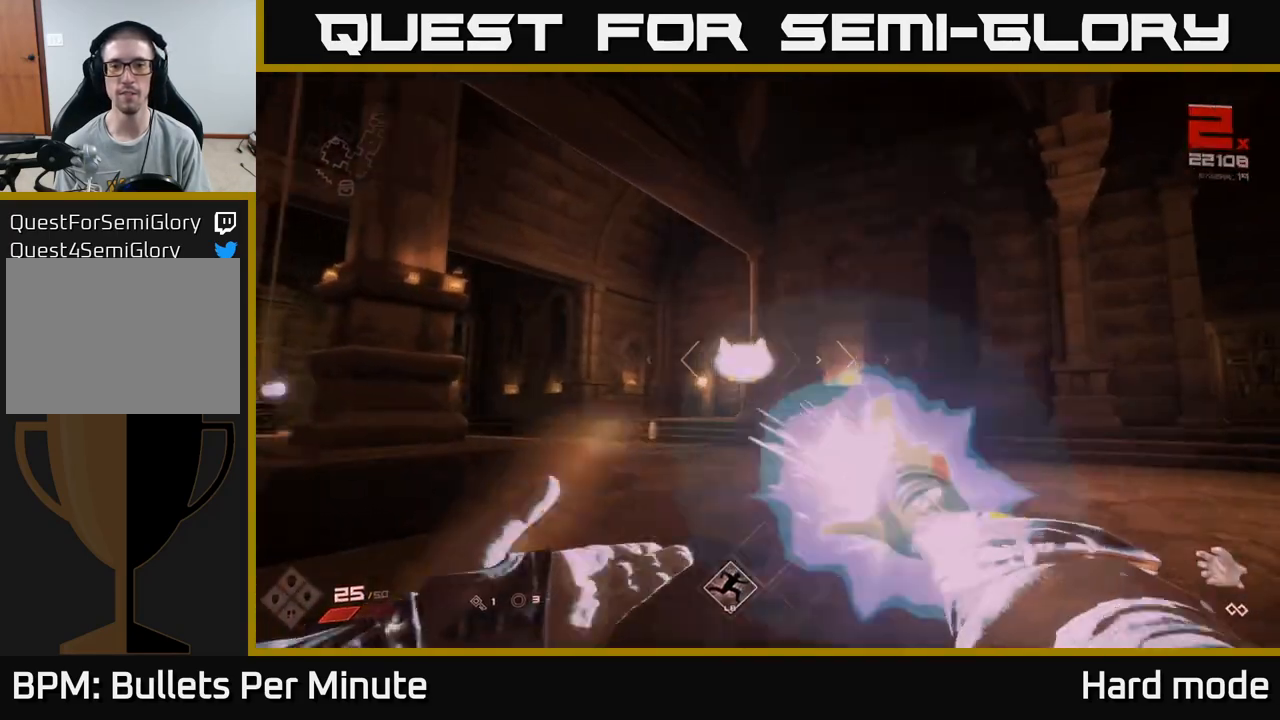
{"buttons": [], "left_stick": "up-right", "right_stick": "center", "events": [[133, "right_stick", "left"], [183, "R2", "down"], [267, "right_stick", "center"], [283, "R2", "up"]]}
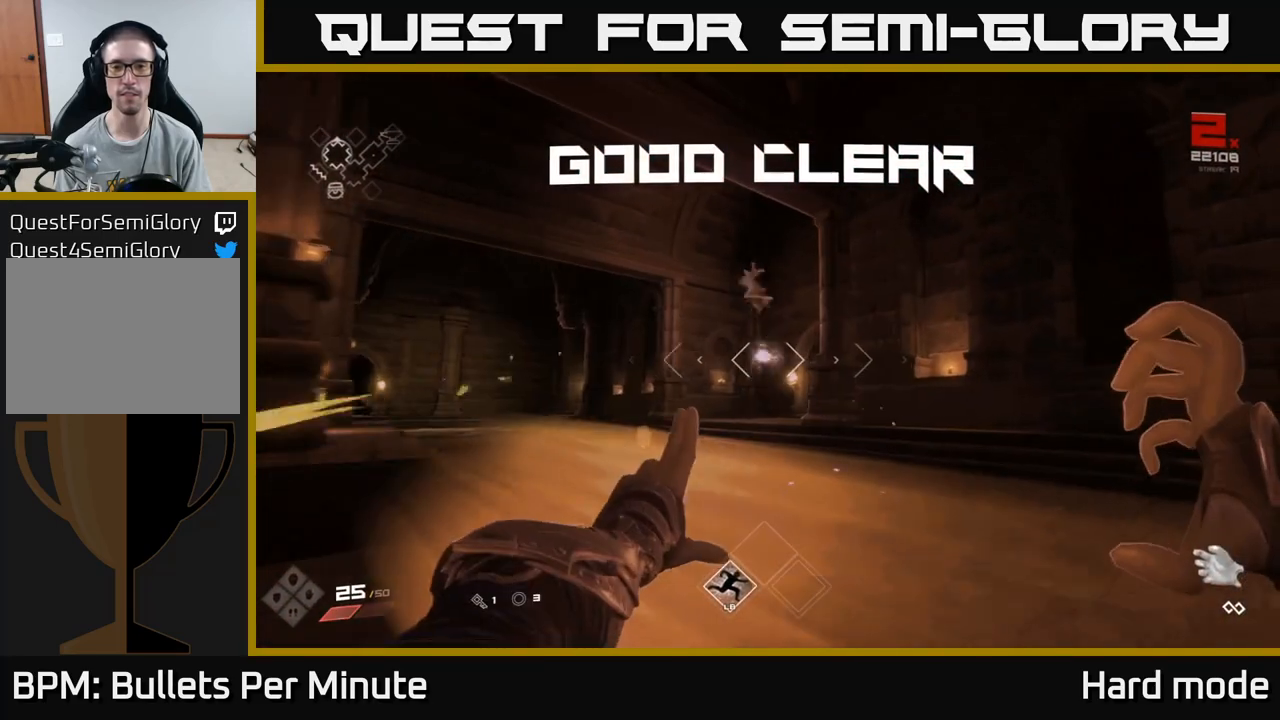
{"buttons": [], "left_stick": "up", "right_stick": "center", "events": [[150, "left_stick", "up"], [167, "right_stick", "down-left"], [300, "right_stick", "center"]]}
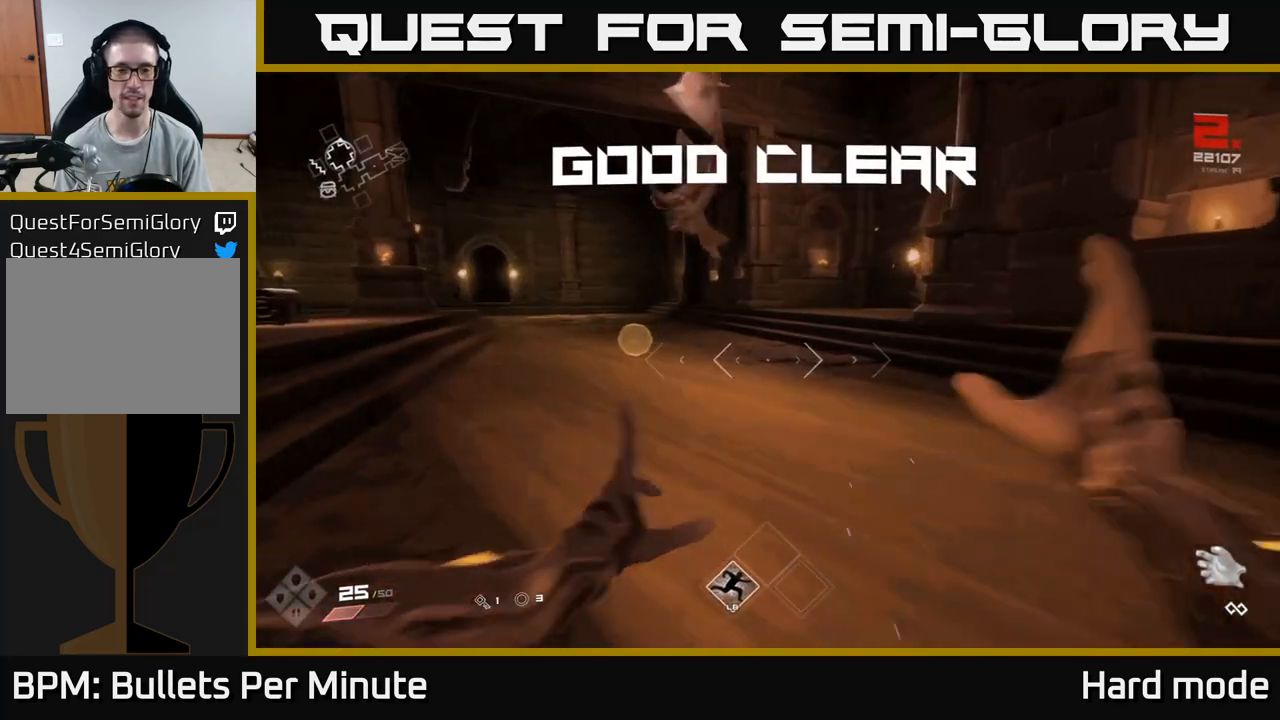
{"buttons": ["L1"], "left_stick": "up", "right_stick": "left", "events": [[117, "right_stick", "left"], [250, "L1", "down"], [250, "right_stick", "center"], [483, "right_stick", "left"]]}
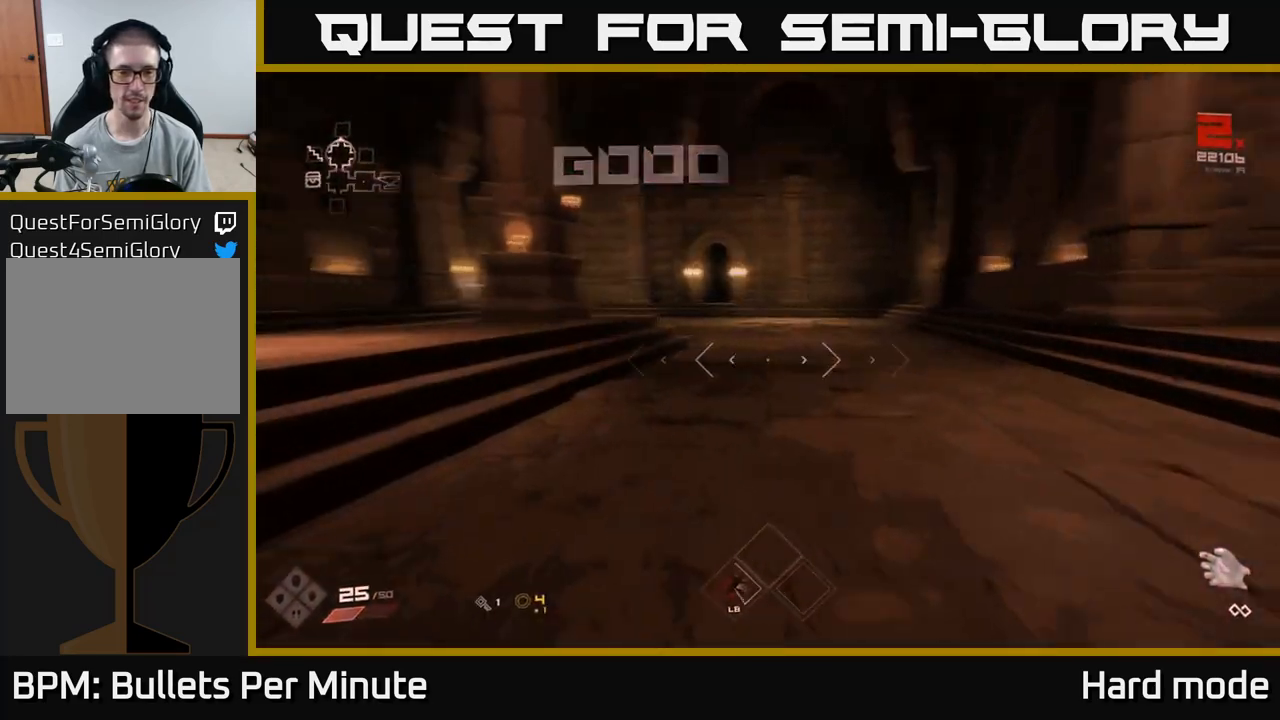
{"buttons": [], "left_stick": "up", "right_stick": "center", "events": [[33, "L1", "up"], [350, "right_stick", "center"]]}
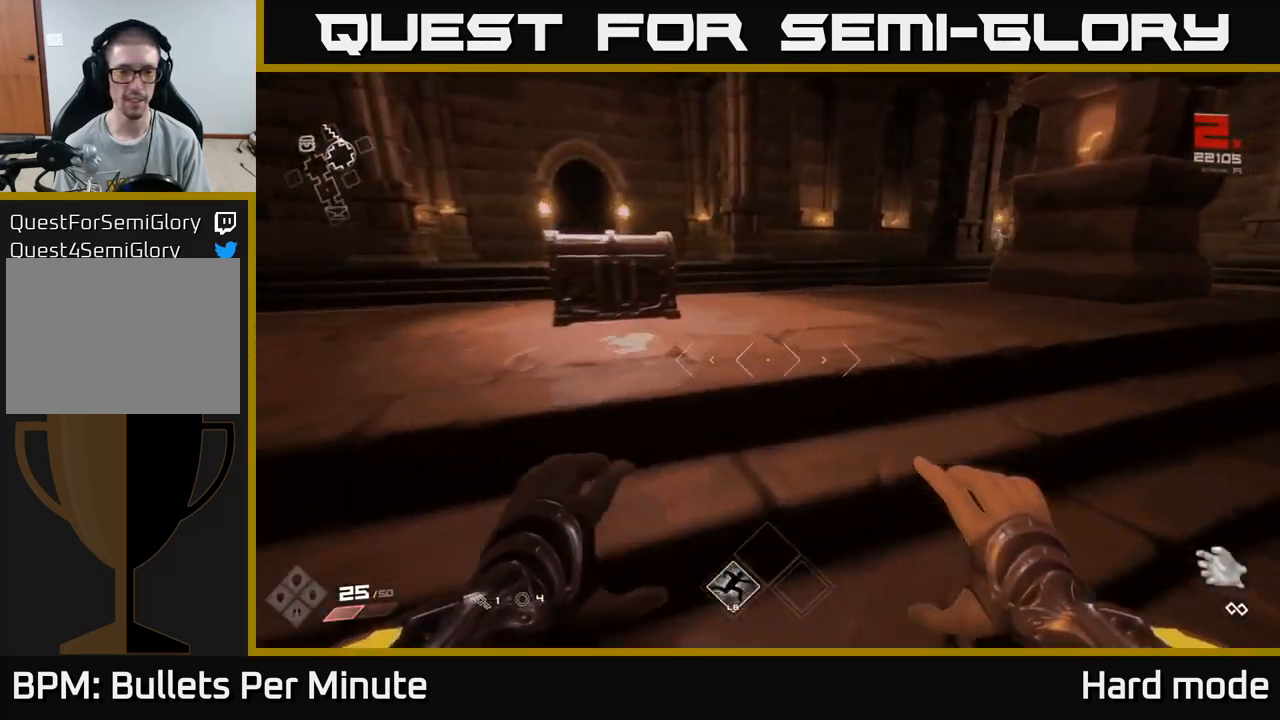
{"buttons": ["X"], "left_stick": "center", "right_stick": "center", "events": [[117, "left_stick", "up-left"], [183, "right_stick", "down-left"], [300, "left_stick", "center"], [317, "right_stick", "center"], [450, "X", "down"]]}
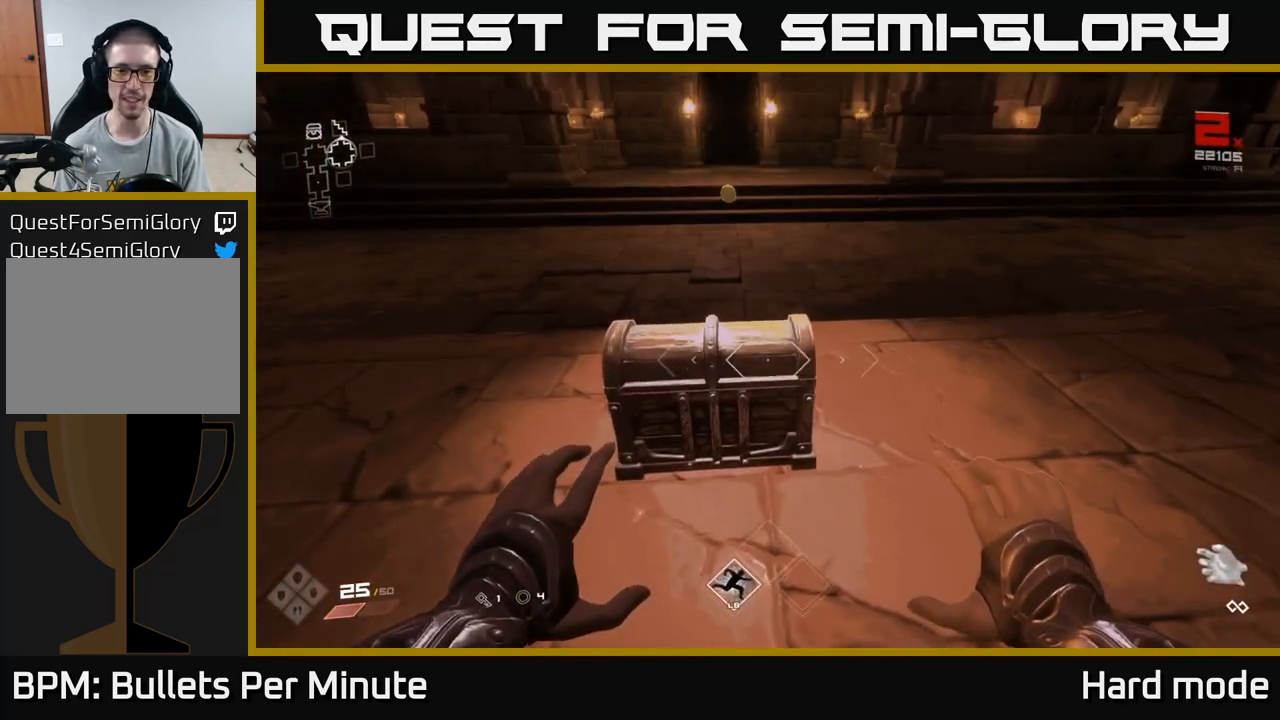
{"buttons": [], "left_stick": "center", "right_stick": "center", "events": [[33, "X", "up"], [33, "left_stick", "up"], [167, "X", "down"], [167, "left_stick", "center"], [267, "X", "up"]]}
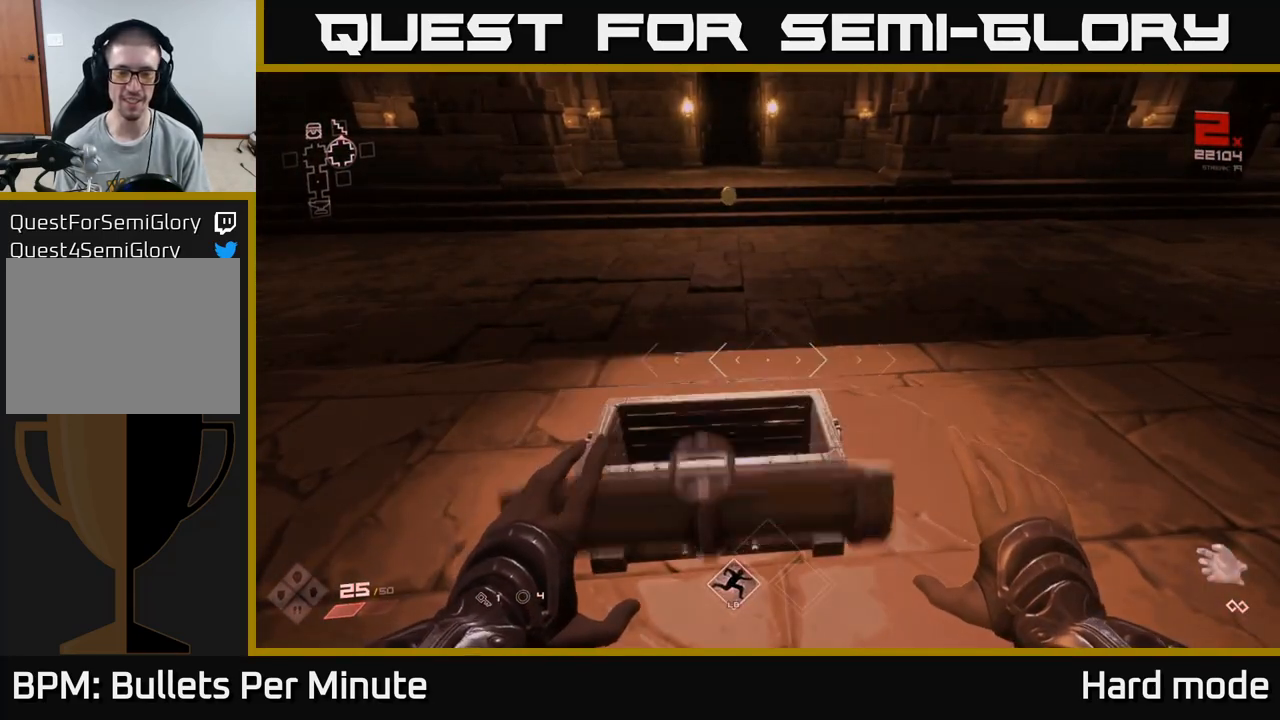
{"buttons": [], "left_stick": "up", "right_stick": "center", "events": [[483, "left_stick", "up"]]}
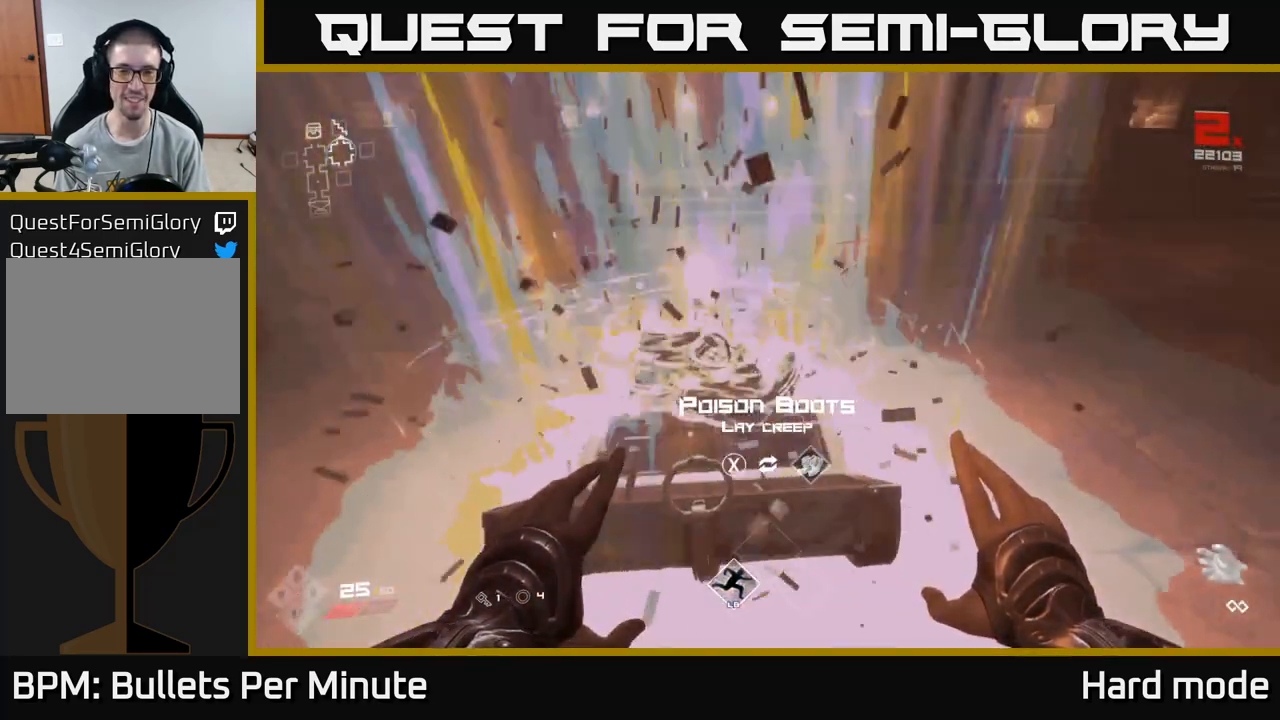
{"buttons": [], "left_stick": "center", "right_stick": "center", "events": [[217, "left_stick", "center"], [300, "left_stick", "down"], [400, "X", "down"], [450, "left_stick", "center"], [500, "X", "up"]]}
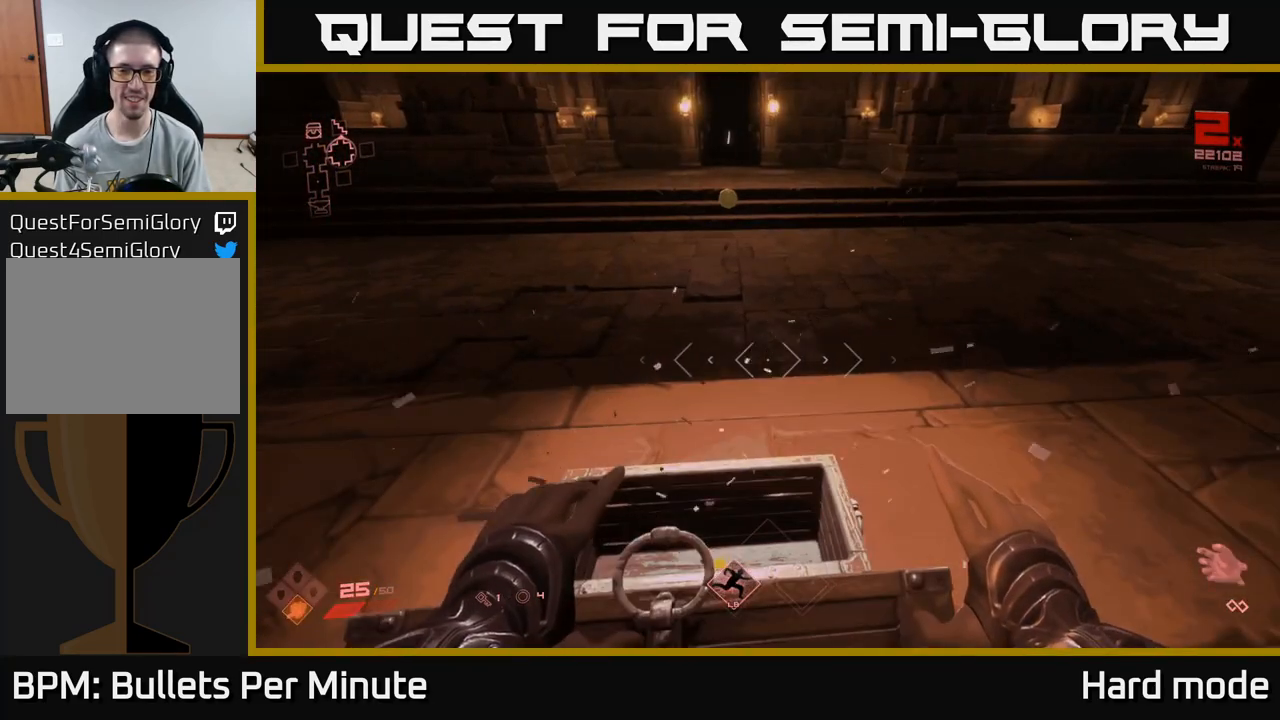
{"buttons": ["L1"], "left_stick": "up", "right_stick": "center", "events": [[133, "left_stick", "up"], [217, "right_stick", "up-left"], [317, "right_stick", "center"], [433, "L1", "down"]]}
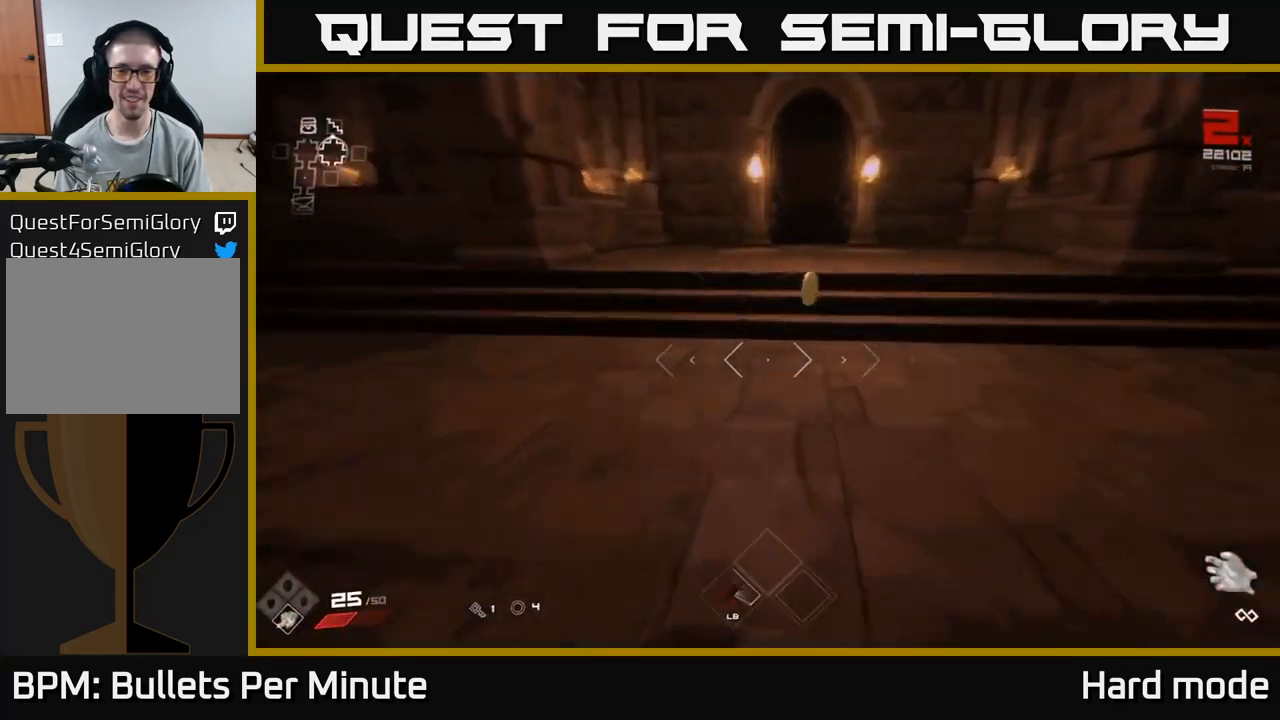
{"buttons": [], "left_stick": "up", "right_stick": "right", "events": [[150, "right_stick", "right"], [183, "L1", "up"], [267, "left_stick", "up-right"], [500, "left_stick", "up"]]}
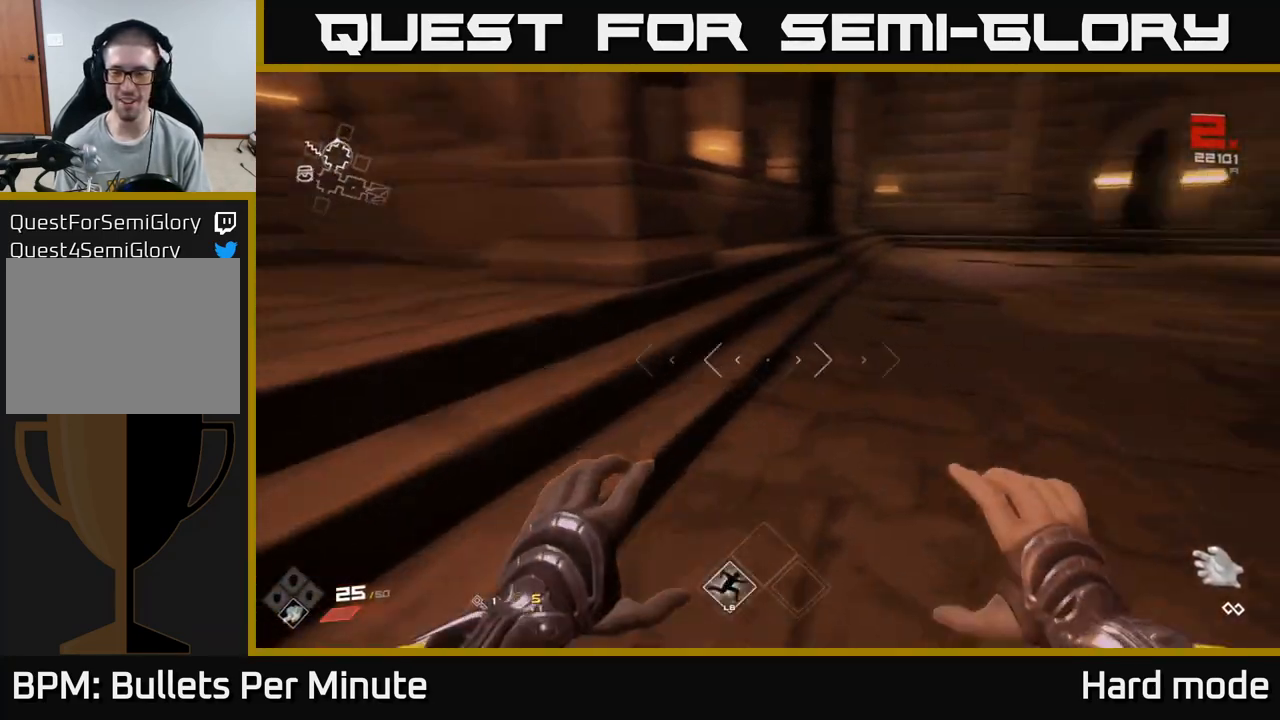
{"buttons": [], "left_stick": "up", "right_stick": "right", "events": [[167, "right_stick", "center"], [433, "right_stick", "right"]]}
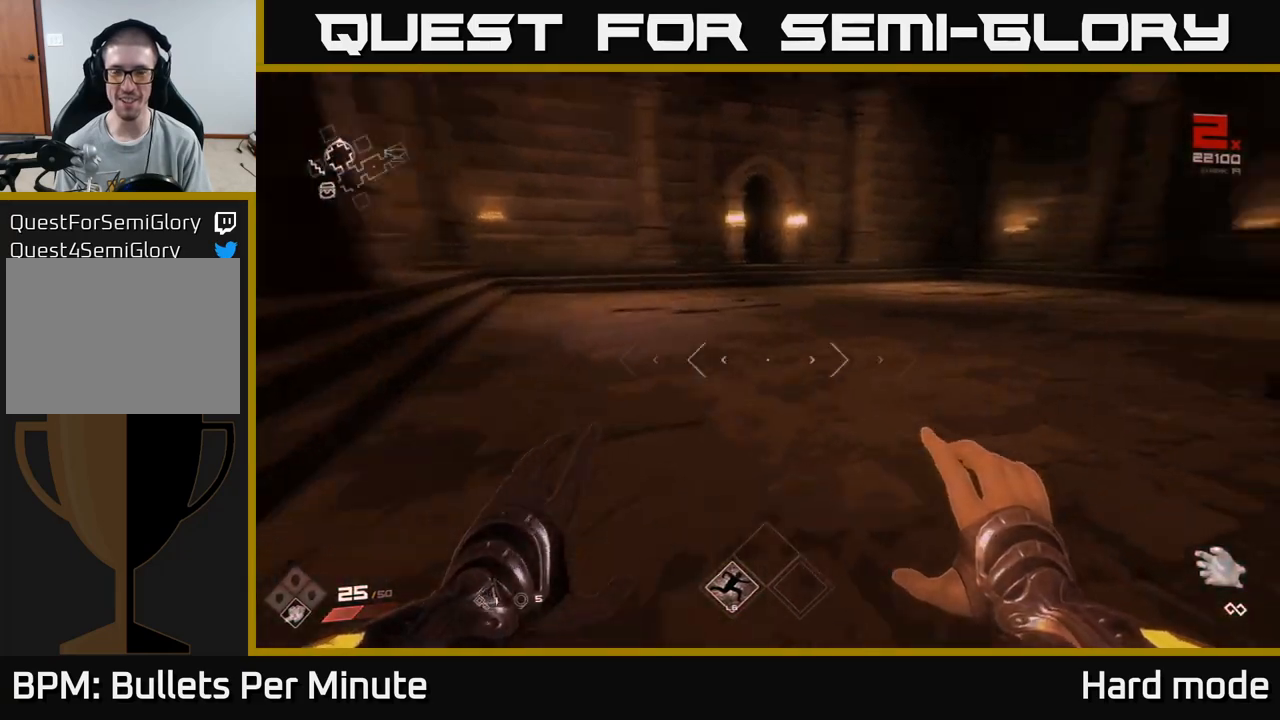
{"buttons": [], "left_stick": "right", "right_stick": "right", "events": [[133, "left_stick", "right"]]}
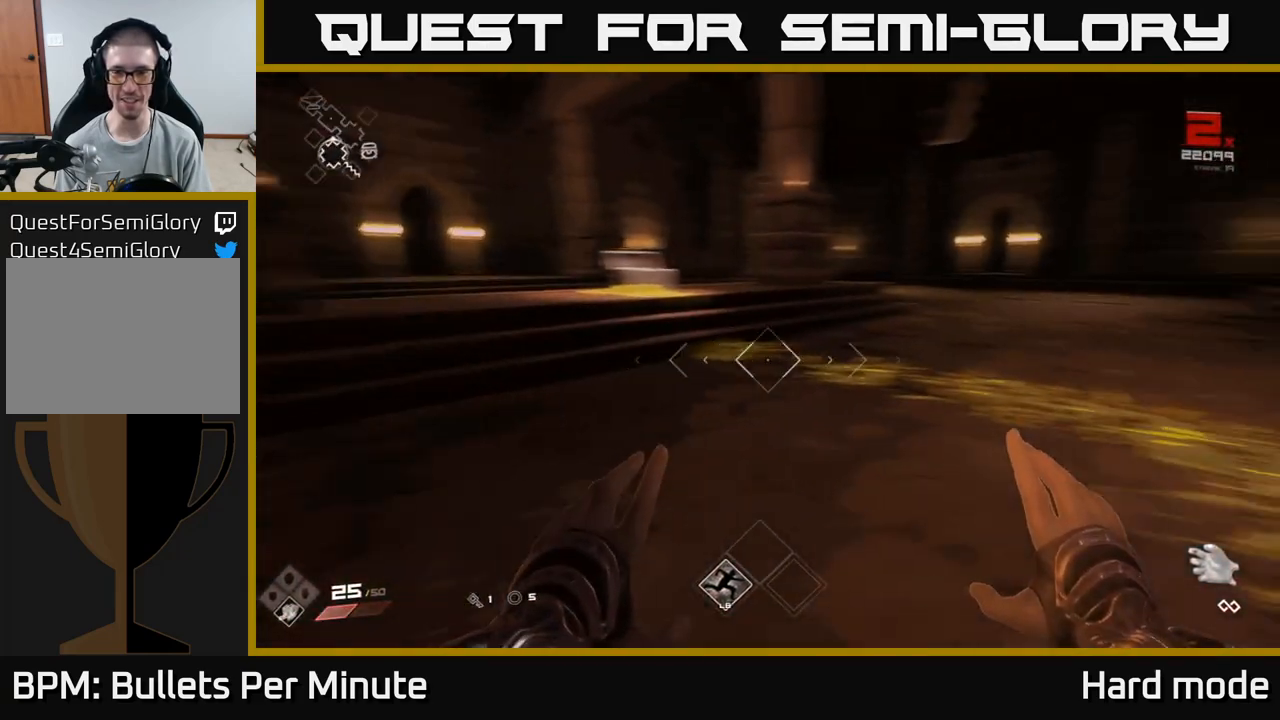
{"buttons": ["L1"], "left_stick": "up", "right_stick": "center", "events": [[67, "left_stick", "up-right"], [117, "right_stick", "center"], [250, "left_stick", "up"], [500, "L1", "down"]]}
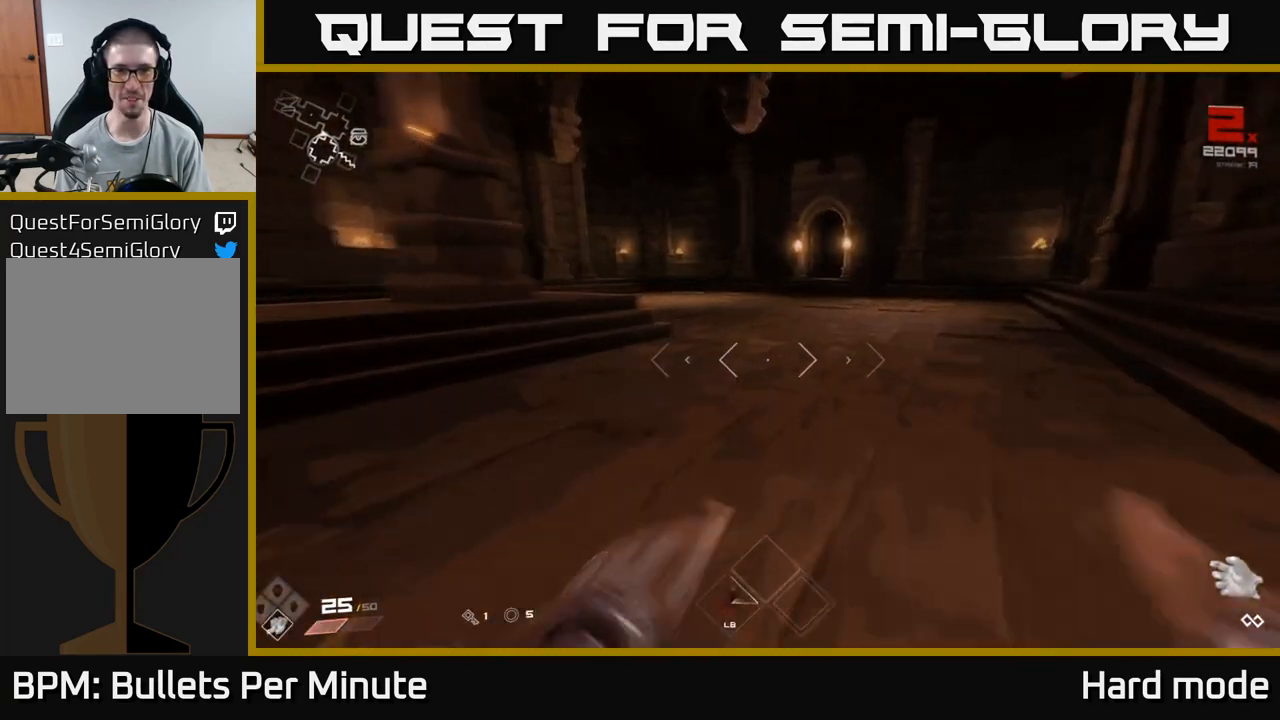
{"buttons": ["L1"], "left_stick": "up", "right_stick": "left", "events": [[283, "right_stick", "left"]]}